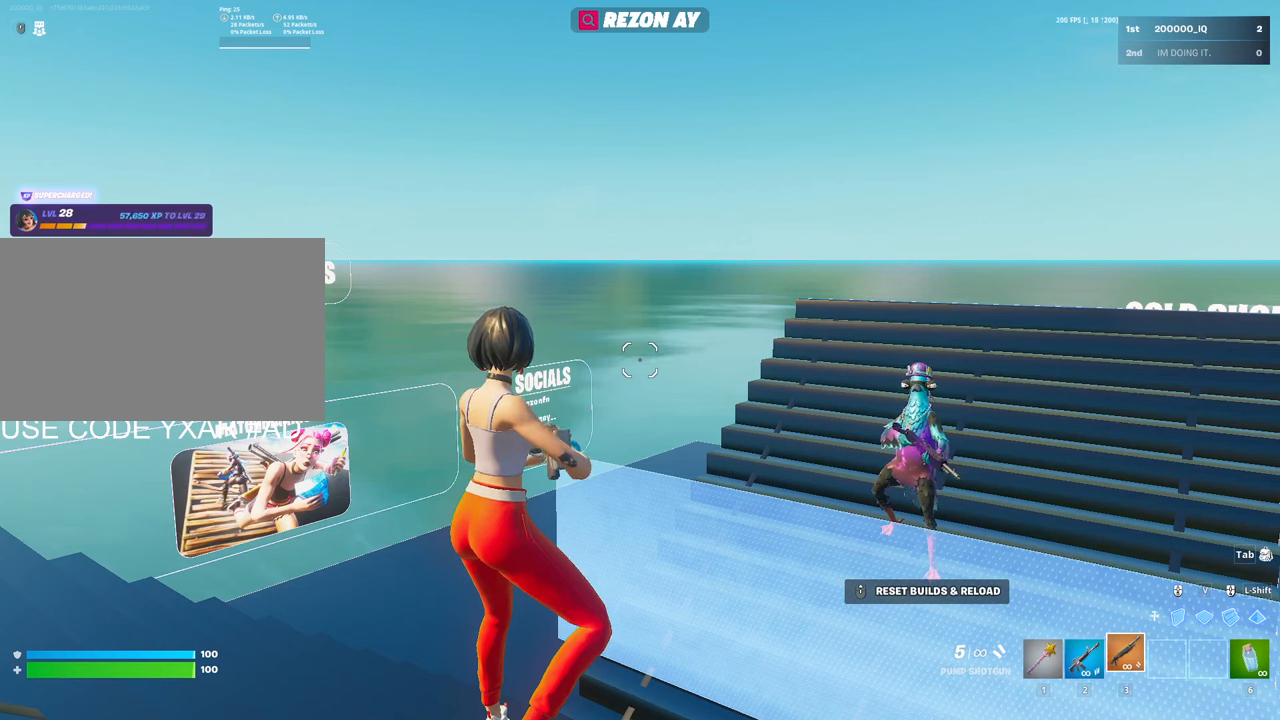
Gameplay with keyboard and mouse; each line is a JSON object with the keys and mouse buttons held at the frame after it. "events" lists presses ("down") and releases ("up") of "1", "2", "3", "4", "5", "a", "alt", "c", "caps_lock", "ctrl", "d", "e", "f", "g", "q", "r", "s", "shift", "space", "t", "tab", "v", "w", "x", "z", "mouse_left", "mouse_wheel" and "mouse_right" between this image and that frame as [ms after this image, input, new state], when the widget could be followed in between. "mouse_left", "mouse_wheel", "mouse_right" = the "left", "wheel", "right" buttons of the "mouse" list. No other keys are recorded. "wheel" means that the mouse wheel is clicked or scrolled. "mouse_move" is the direction in which the mouse moves at that frame (one of eight, or "still"), when it could be read.
{"keys": [], "mouse": [], "mouse_move": "down-right", "events": [[84, "tab", "up"], [184, "alt", "up"]]}
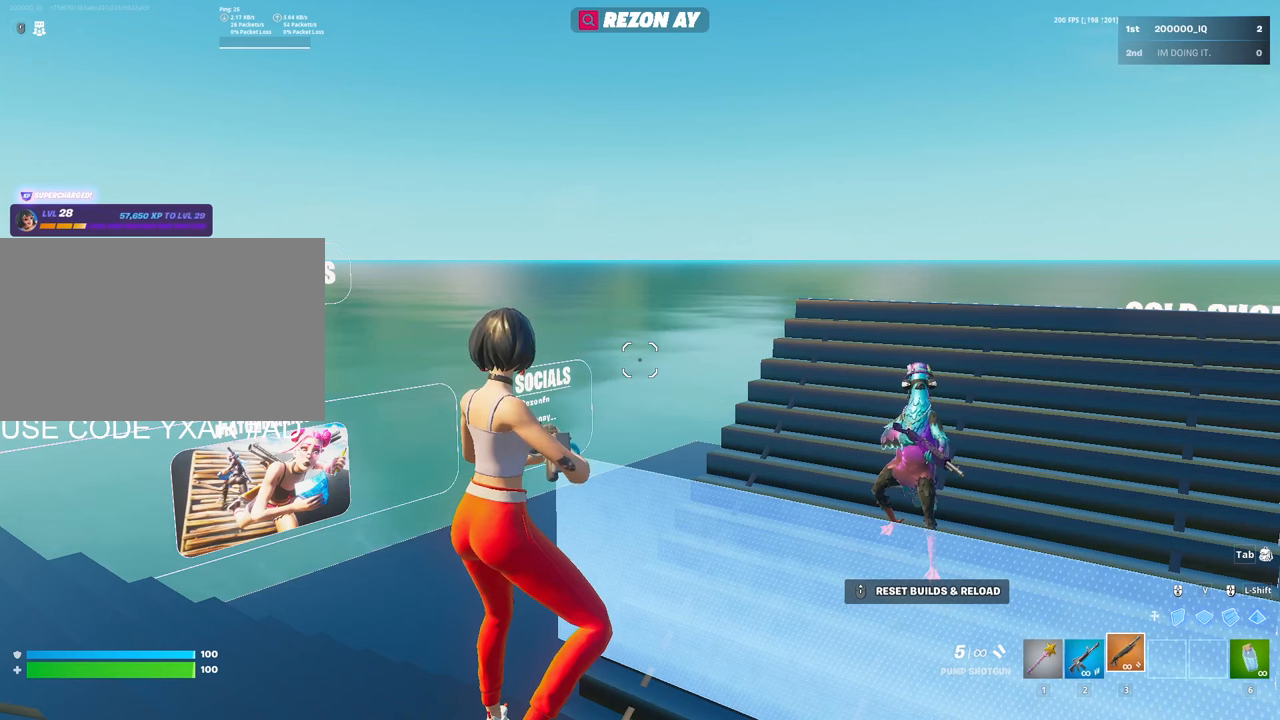
{"keys": [], "mouse": ["left"], "mouse_move": "left", "events": [[434, "mouse_left", "down"]]}
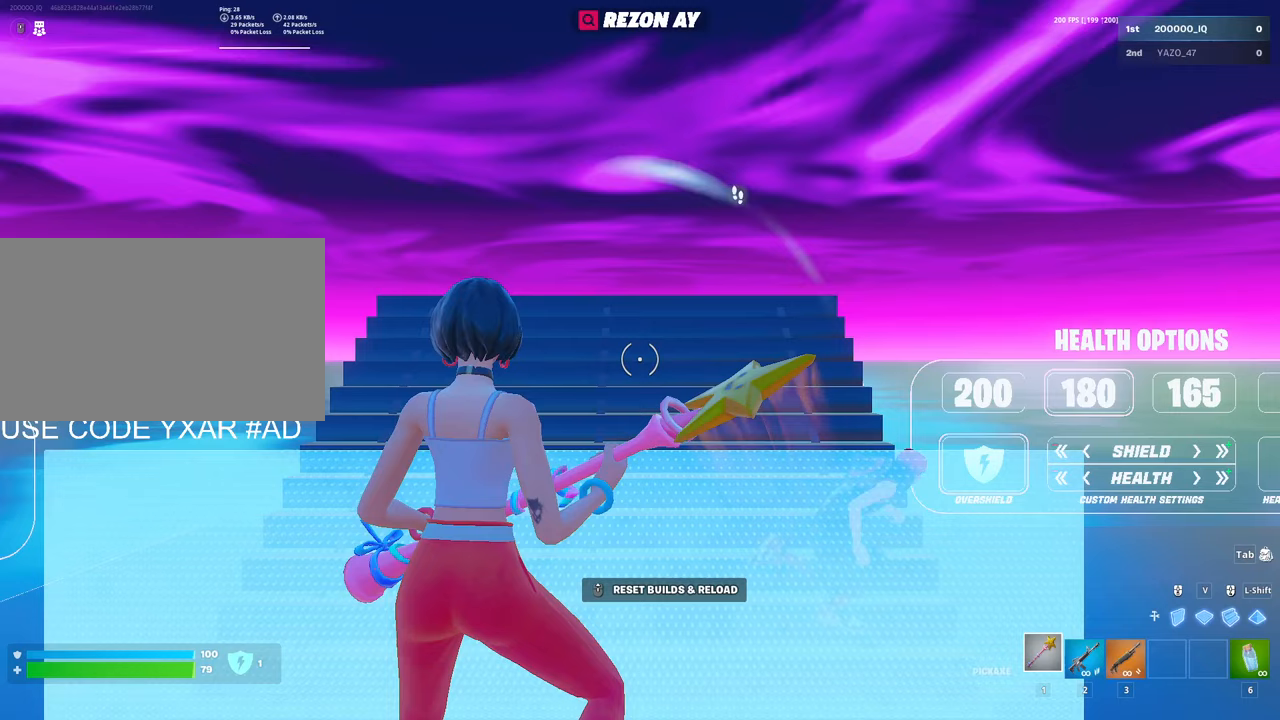
{"keys": [], "mouse": [], "mouse_move": "left", "events": [[34, "mouse_left", "up"], [217, "alt", "down"], [317, "tab", "down"], [367, "alt", "up"], [367, "tab", "up"]]}
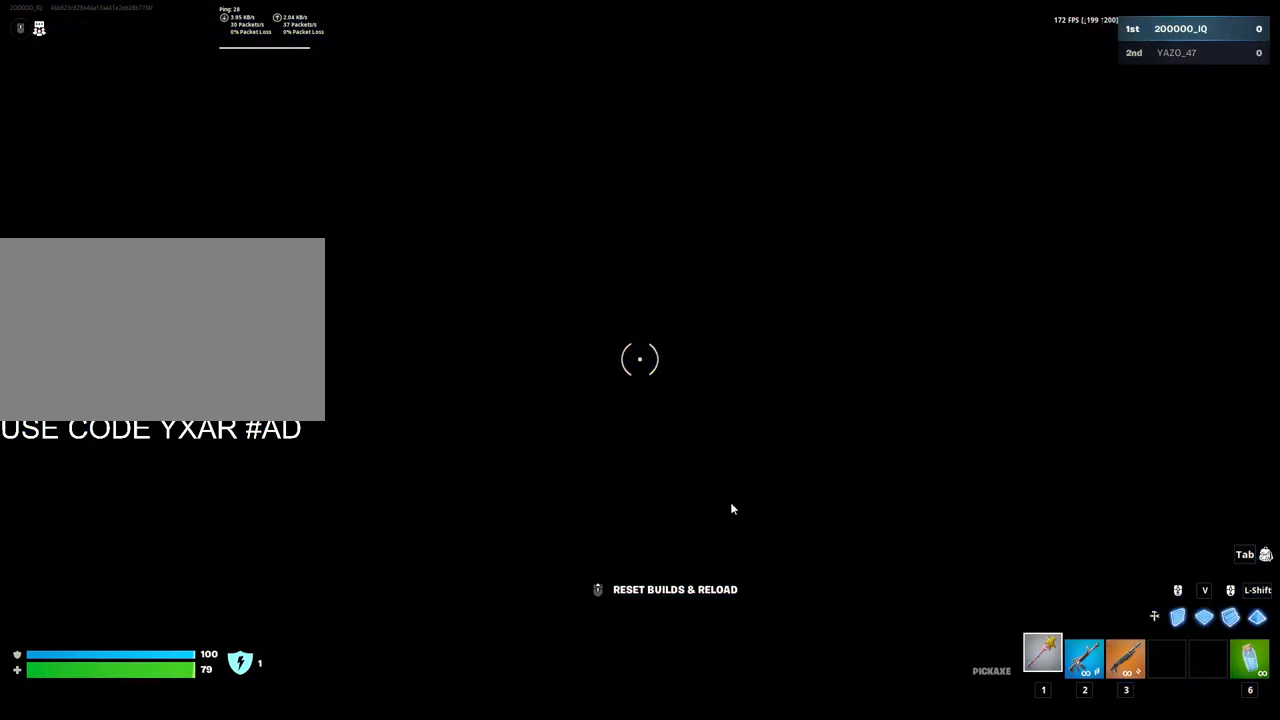
{"keys": [], "mouse": [], "mouse_move": "still", "events": [[334, "mouse_left", "down"], [384, "mouse_left", "up"]]}
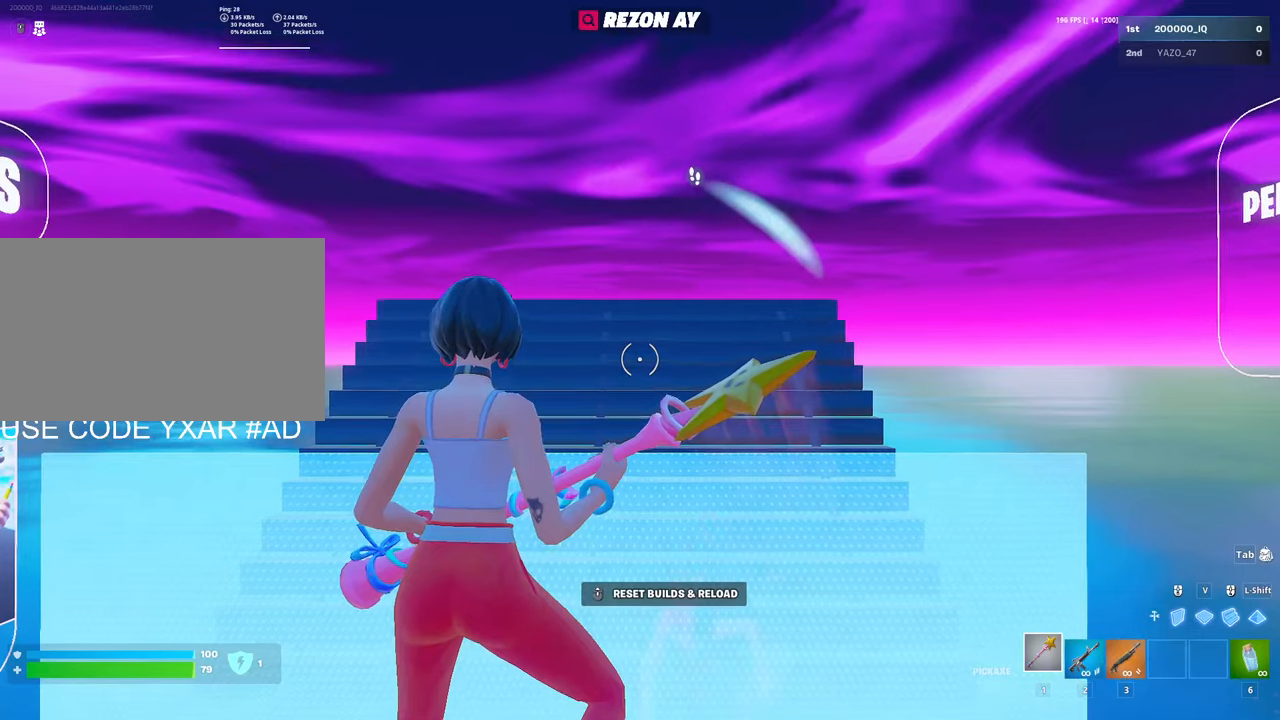
{"keys": ["c", "w"], "mouse": [], "mouse_move": "up-left", "events": [[67, "s", "down"], [250, "3", "down"], [250, "a", "down"], [250, "s", "up"], [400, "3", "up"], [400, "w", "down"], [484, "a", "up"], [484, "c", "down"]]}
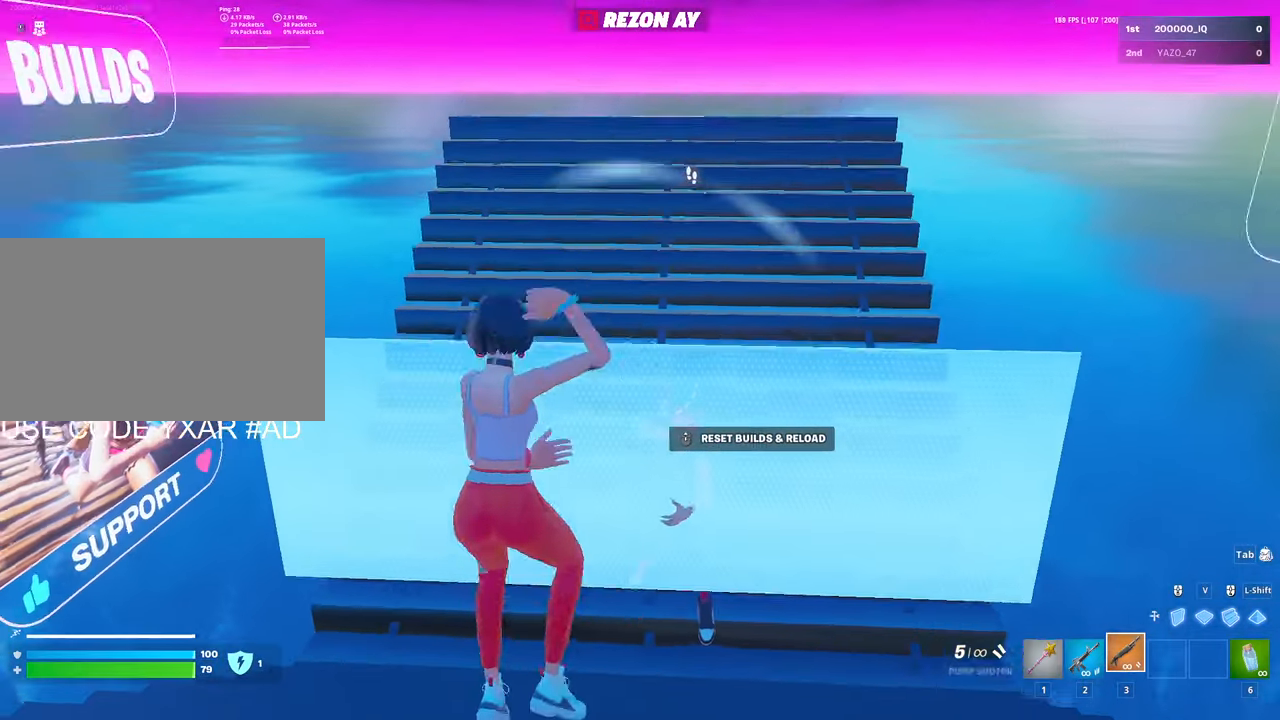
{"keys": [], "mouse": [], "mouse_move": "up-right", "events": [[84, "c", "up"], [267, "a", "down"], [367, "a", "up"], [400, "w", "up"]]}
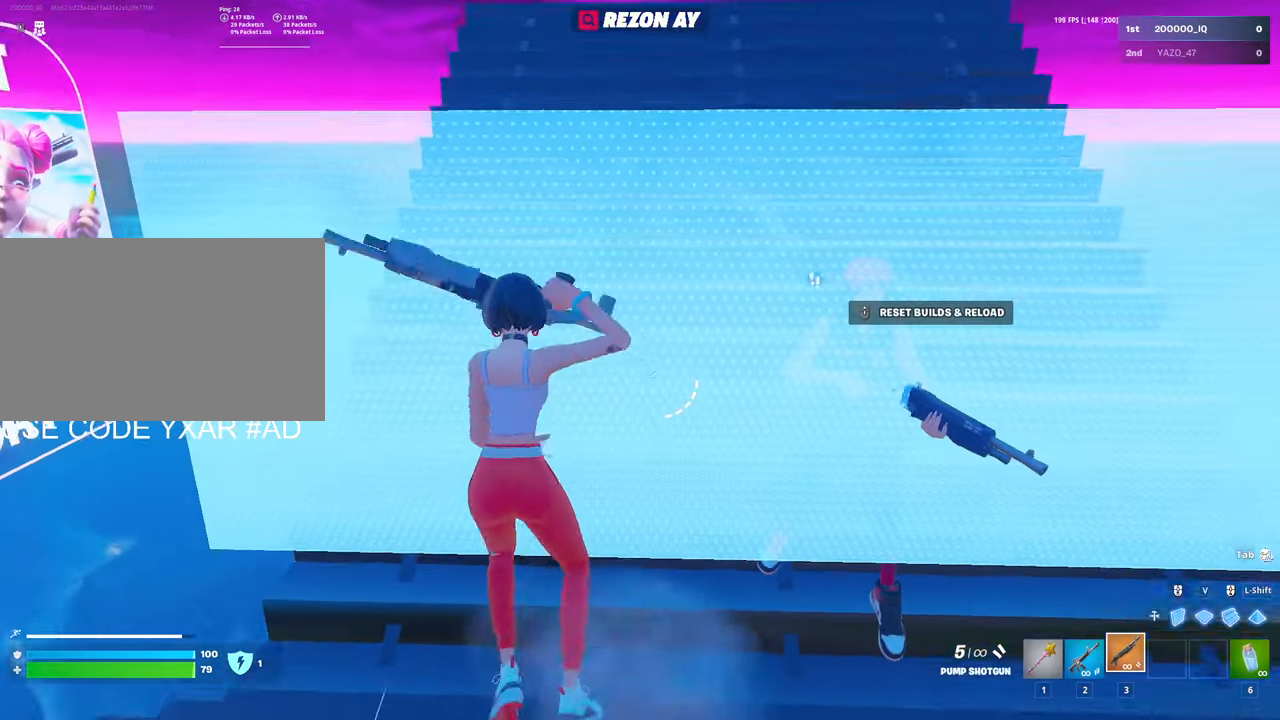
{"keys": ["3", "w"], "mouse": [], "mouse_move": "still", "events": [[50, "w", "down"], [100, "3", "down"], [184, "1", "down"], [184, "3", "up"], [284, "1", "up"], [284, "3", "down"], [384, "1", "down"], [384, "3", "up"], [467, "1", "up"], [467, "3", "down"]]}
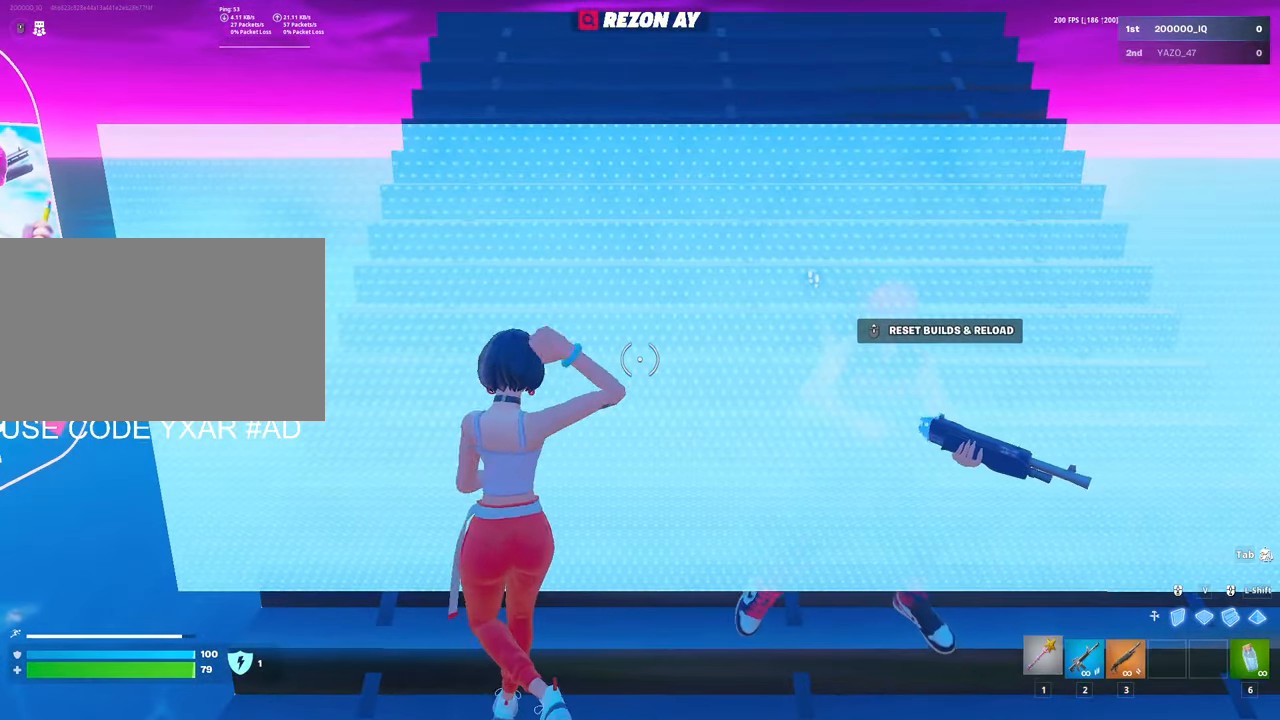
{"keys": ["w"], "mouse": [], "mouse_move": "still", "events": [[17, "1", "down"], [17, "3", "up"], [117, "1", "up"], [117, "3", "down"], [200, "1", "down"], [200, "3", "up"], [250, "1", "up"]]}
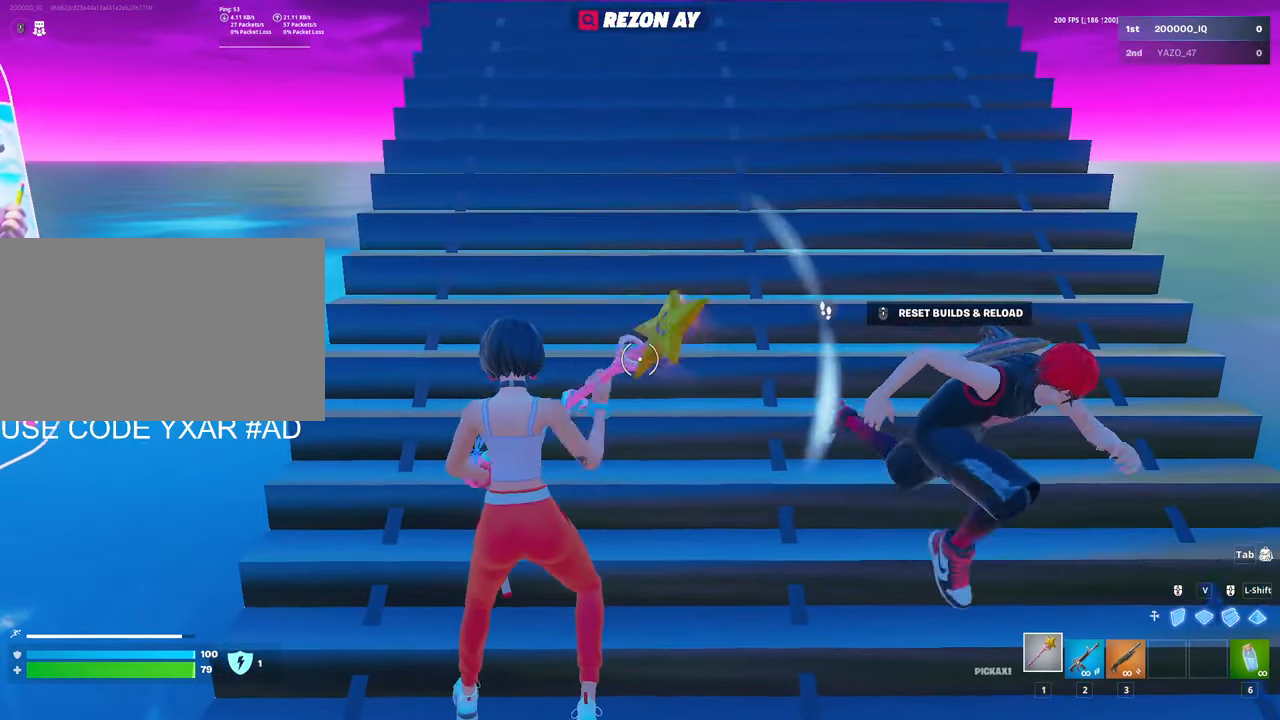
{"keys": ["w"], "mouse": [], "mouse_move": "up-right", "events": [[34, "c", "down"], [134, "a", "down"], [134, "c", "up"], [217, "a", "up"], [367, "space", "down"], [417, "space", "up"]]}
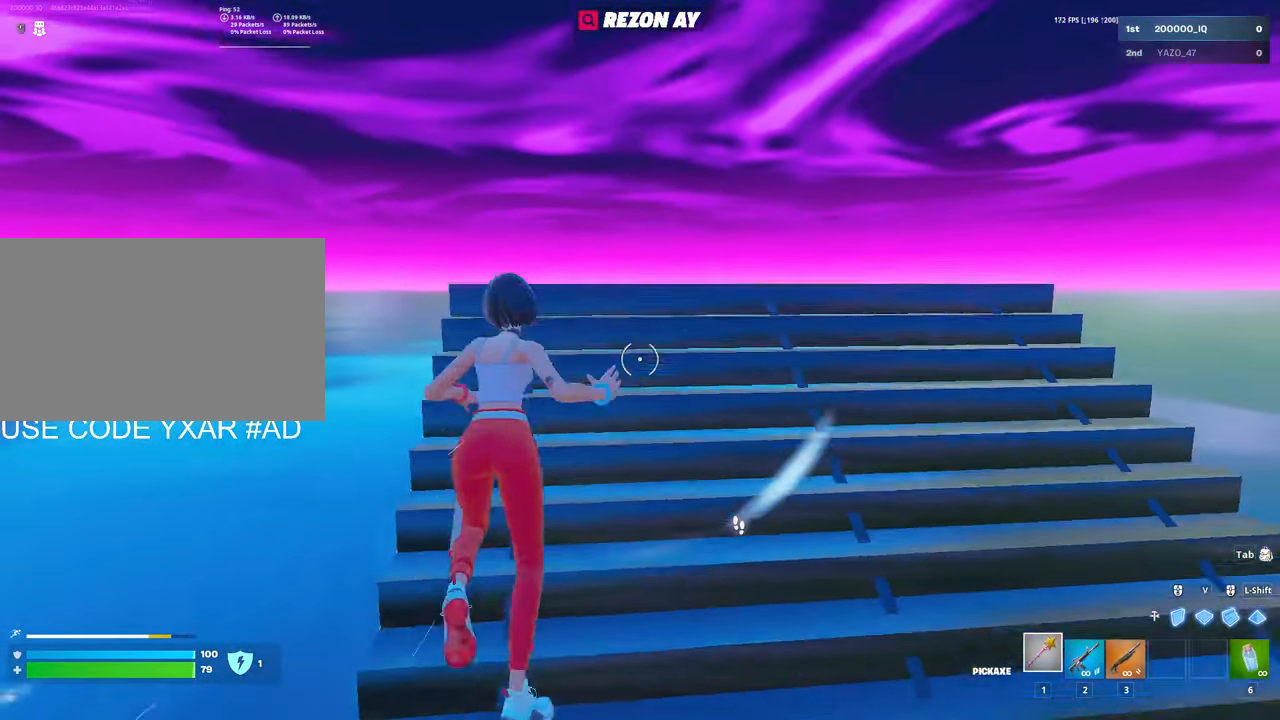
{"keys": ["w"], "mouse": [], "mouse_move": "right", "events": [[200, "v", "down"], [234, "mouse_left", "down"], [284, "v", "up"], [384, "3", "down"], [467, "3", "up"], [467, "mouse_left", "up"]]}
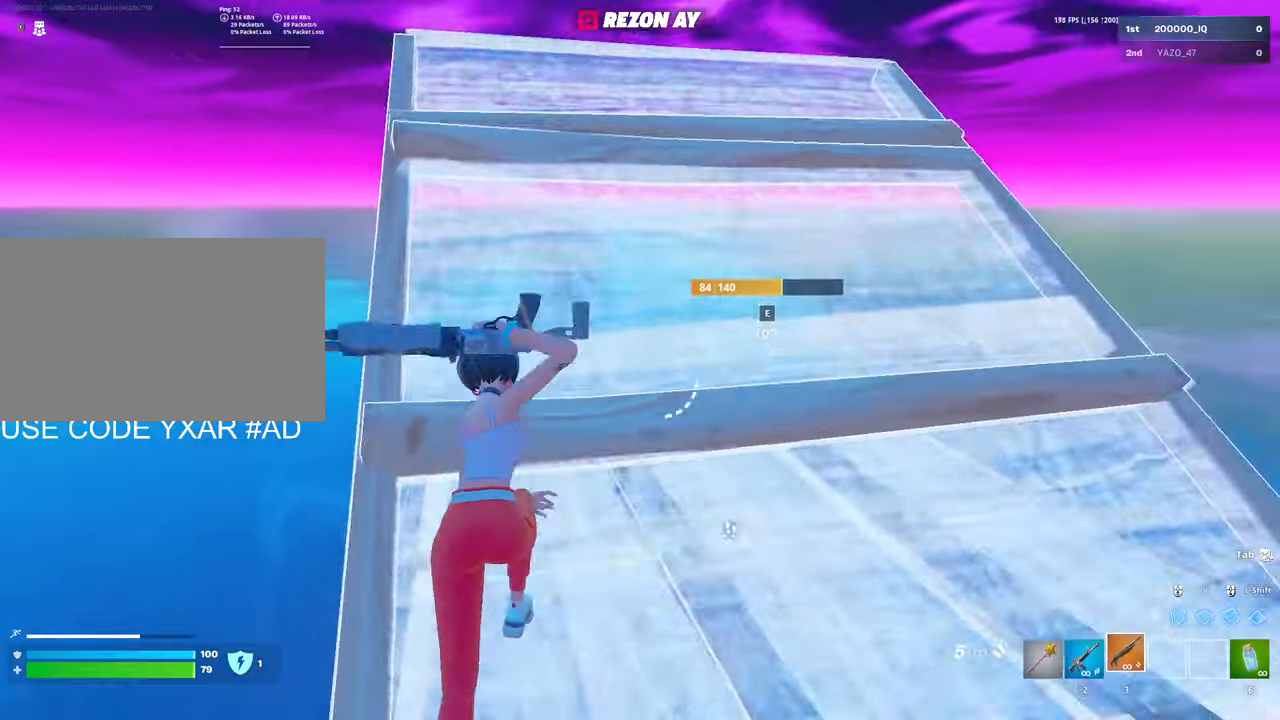
{"keys": ["space", "w"], "mouse": ["left"], "mouse_move": "up-left", "events": [[117, "c", "down"], [200, "a", "down"], [200, "c", "up"], [300, "a", "up"], [500, "mouse_left", "down"], [500, "space", "down"]]}
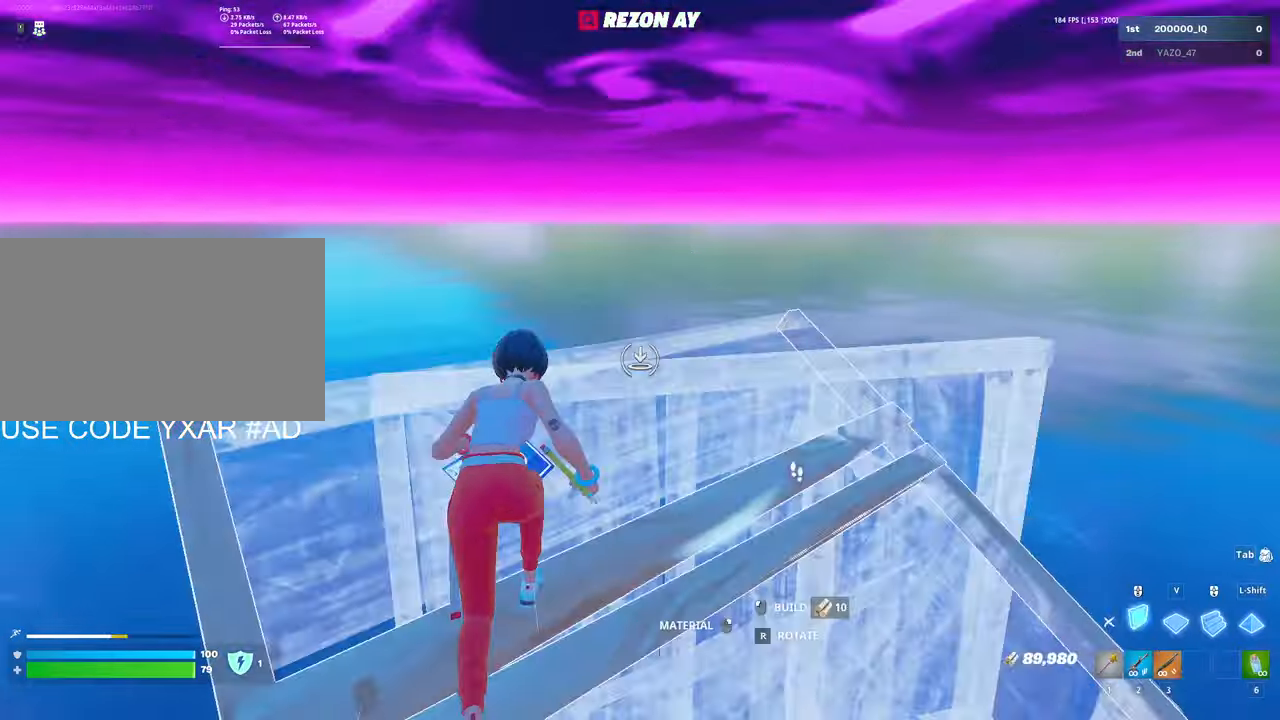
{"keys": ["w"], "mouse": [], "events": [[34, "space", "up"], [134, "v", "down"], [217, "v", "up"], [317, "3", "down"], [317, "mouse_left", "up"], [400, "3", "up"]]}
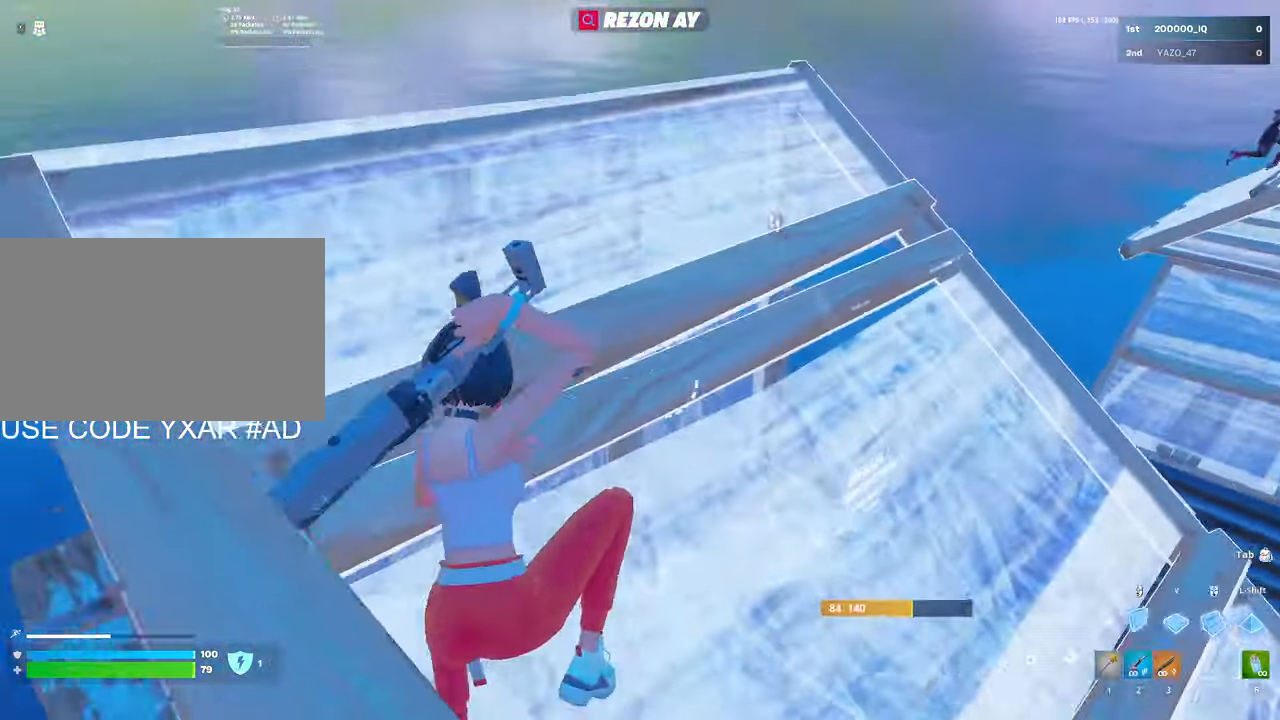
{"keys": ["w"], "mouse": ["left"], "mouse_move": "up", "events": [[50, "mouse_left", "down"], [150, "space", "down"], [184, "space", "up"], [284, "v", "down"], [334, "v", "up"]]}